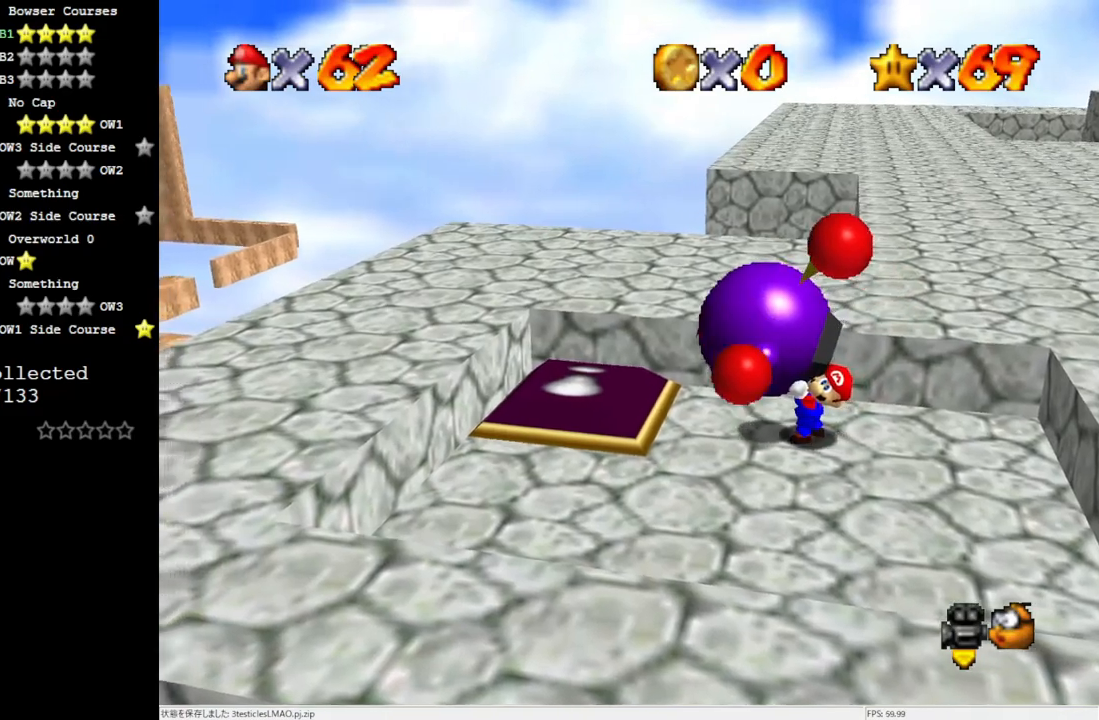
Gameplay with a controller (Nintendo layout); each line is a JSON object with the inputs held at the frame after it. "events" lists button and stick changes between this image and that frame as [ms after this image, input, new state], when the widget could be followed in between. Not read: L3 R3.
{"buttons": [], "left_stick": "left", "events": []}
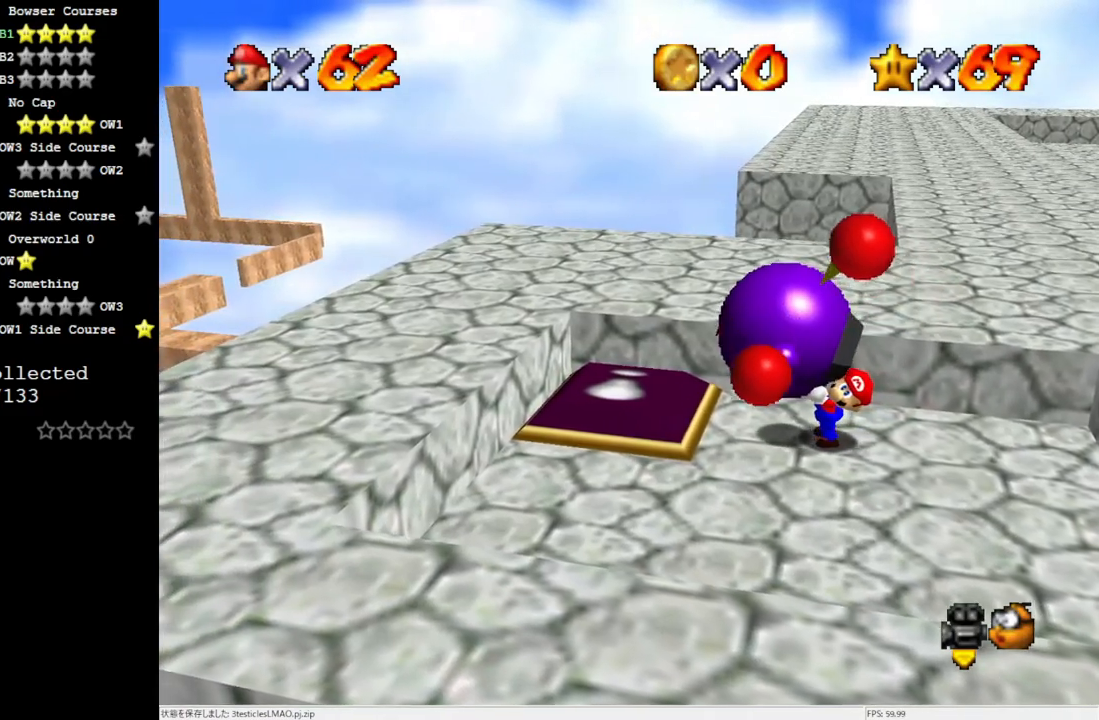
{"buttons": [], "left_stick": "left", "events": []}
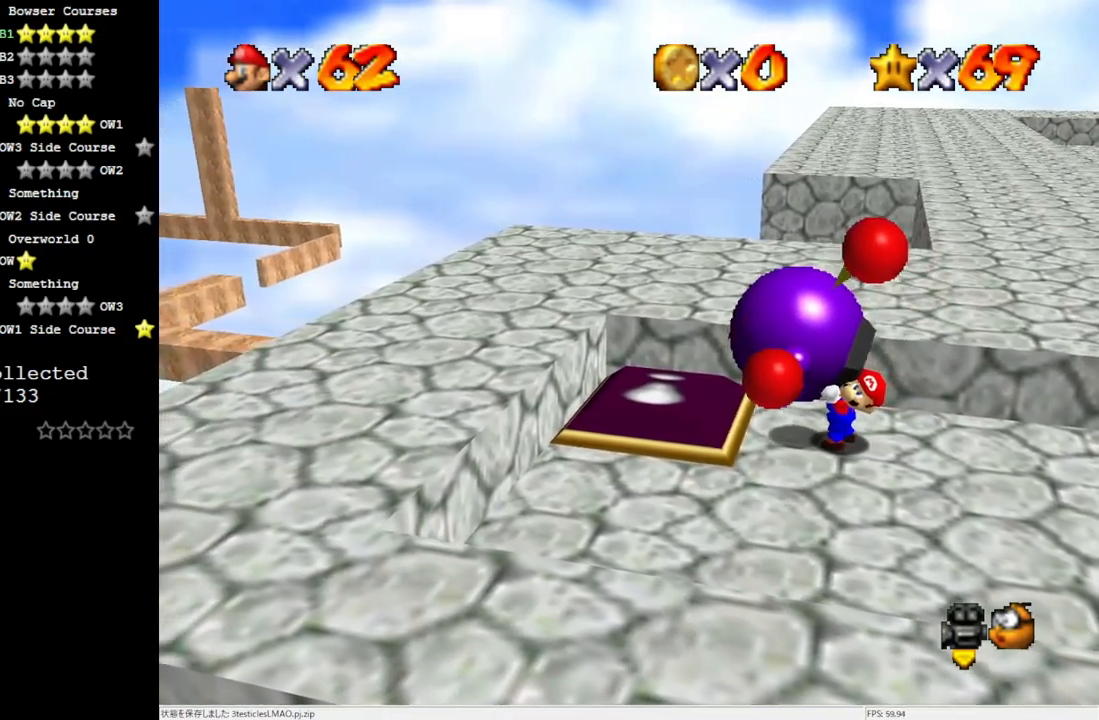
{"buttons": [], "left_stick": "left", "events": []}
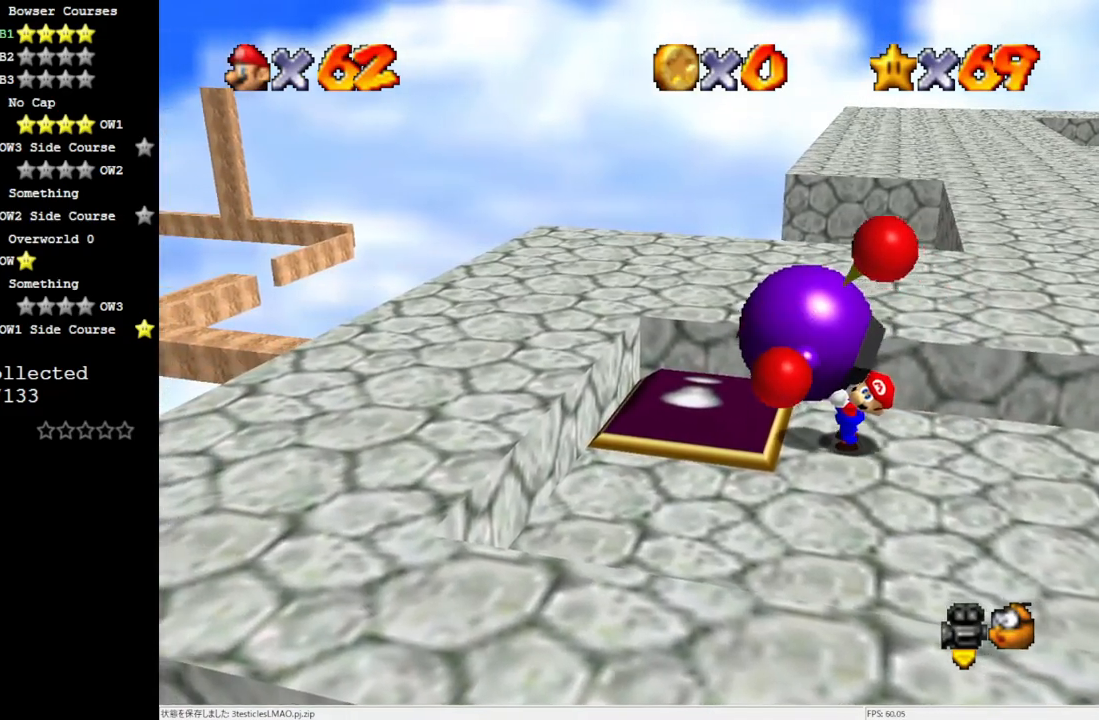
{"buttons": [], "left_stick": "left", "events": []}
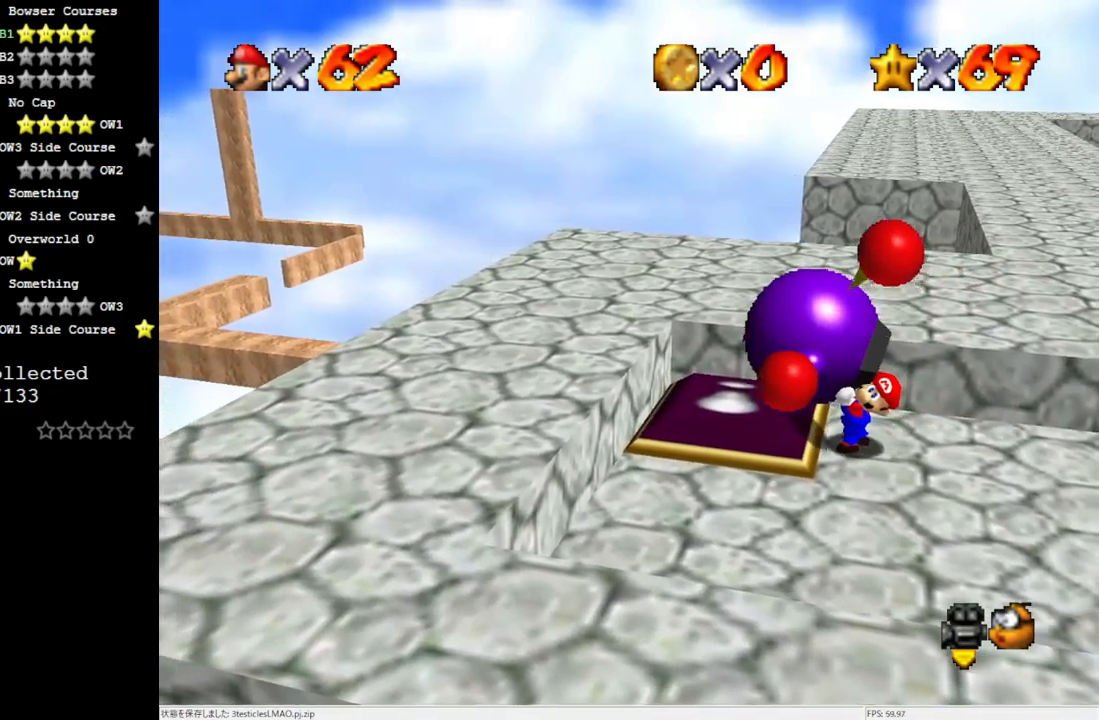
{"buttons": [], "left_stick": "left", "events": []}
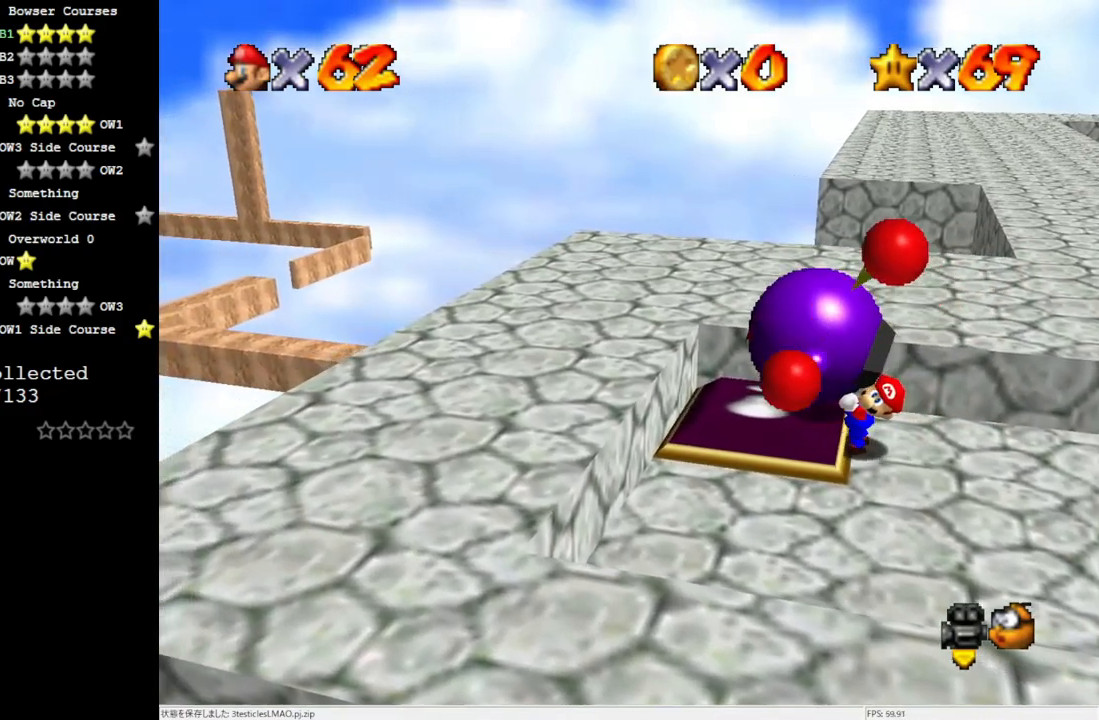
{"buttons": [], "left_stick": "left", "events": []}
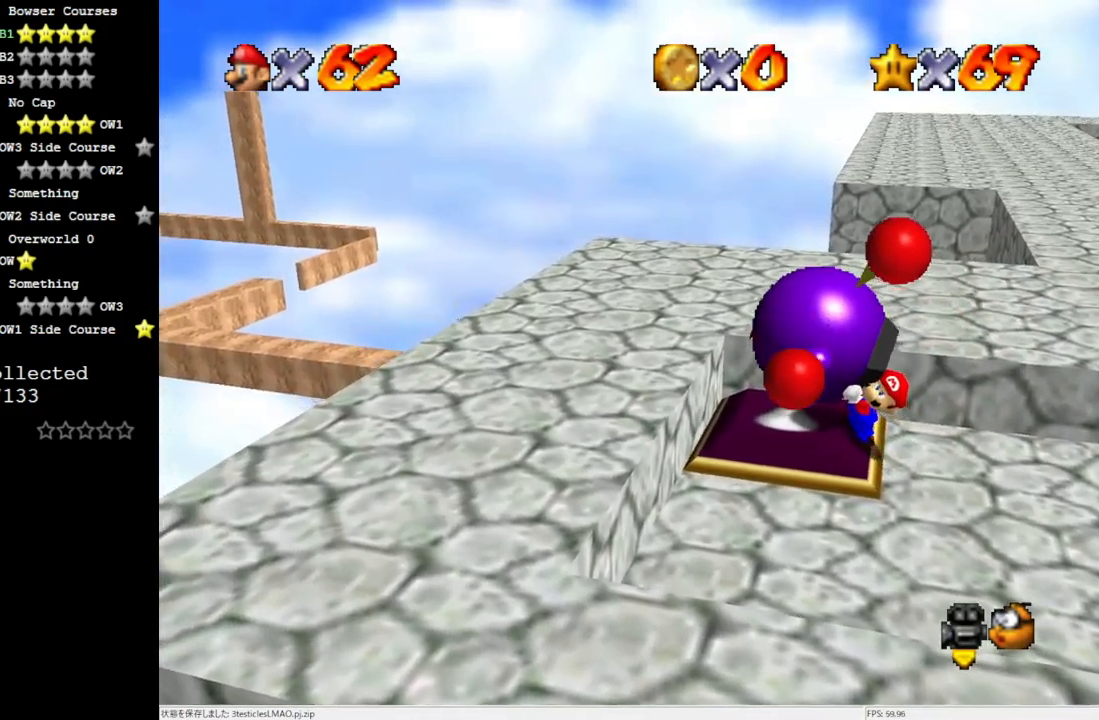
{"buttons": [], "left_stick": "down-right", "events": [[250, "left_stick", "down-left"], [417, "left_stick", "down-right"]]}
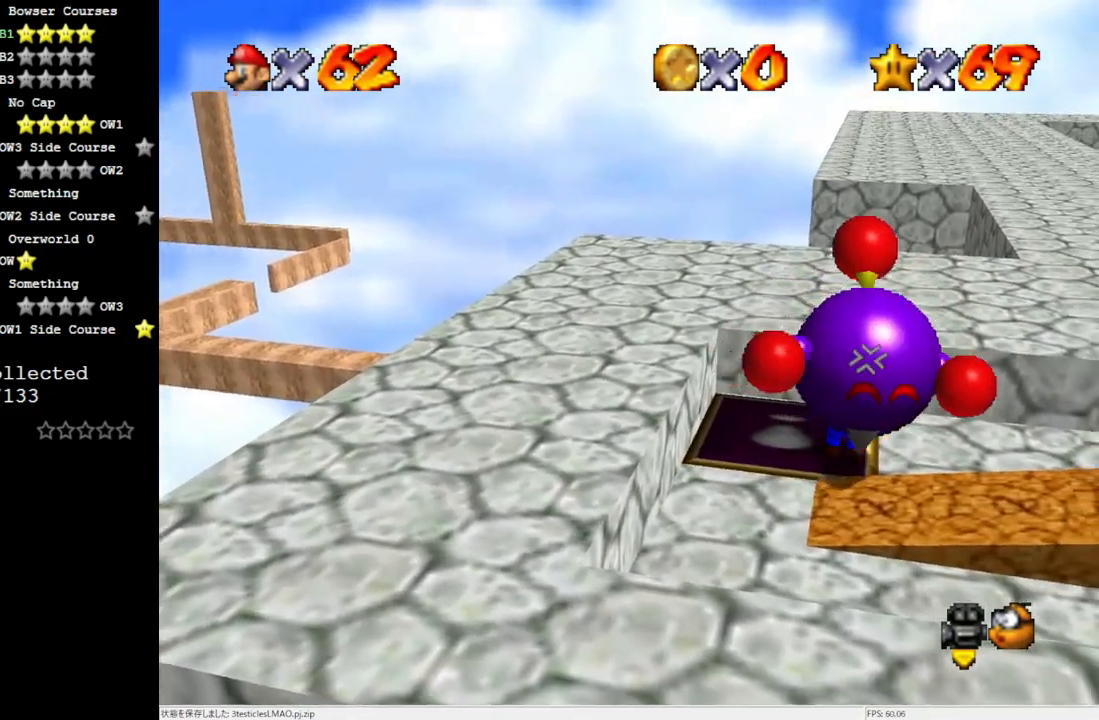
{"buttons": [], "left_stick": "down-right", "events": [[17, "C_LEFT", "down"], [133, "C_LEFT", "up"], [367, "C_LEFT", "down"], [417, "C_LEFT", "up"]]}
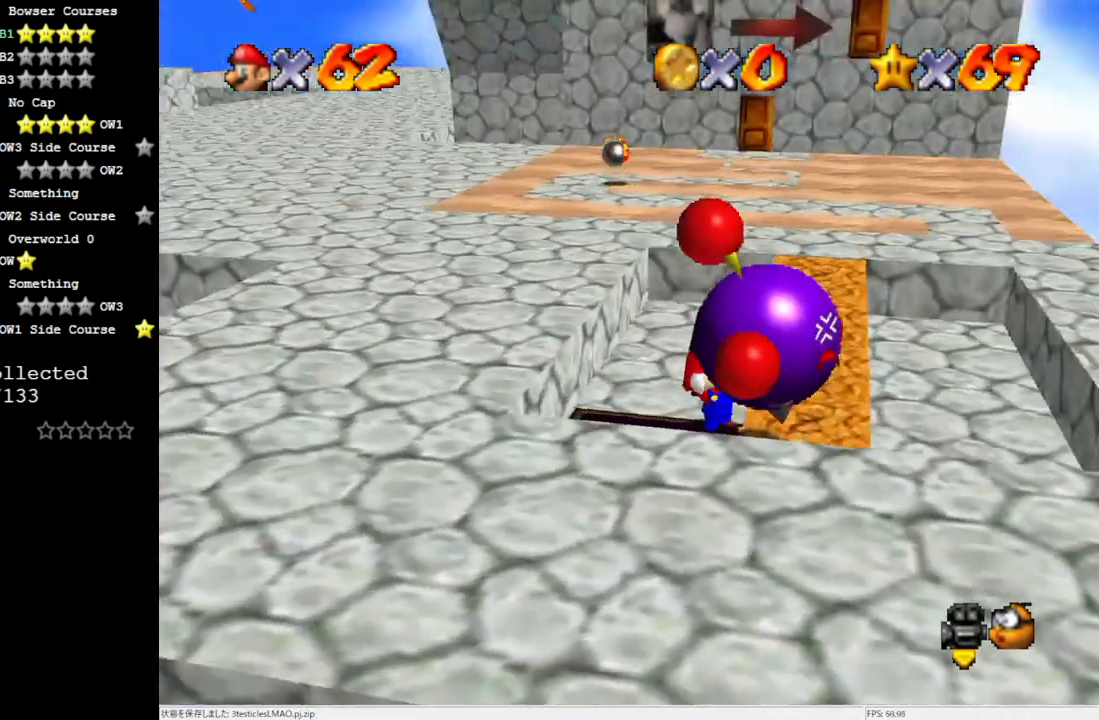
{"buttons": [], "left_stick": "up-right", "events": [[67, "left_stick", "right"], [400, "left_stick", "up-right"]]}
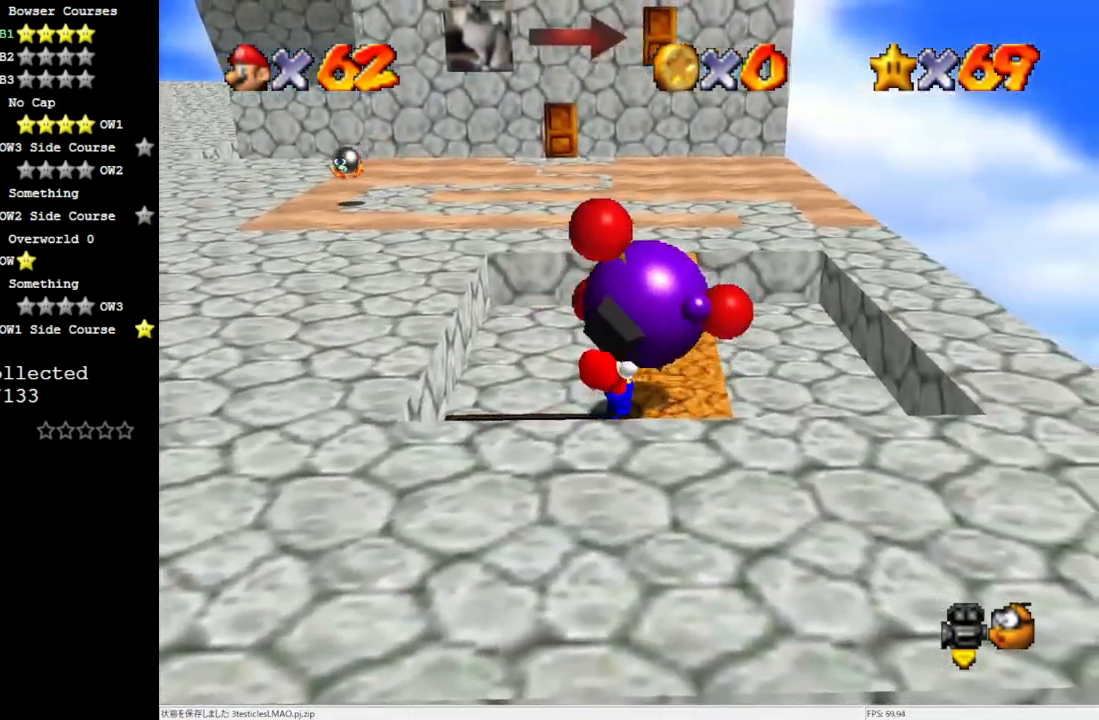
{"buttons": [], "left_stick": "up-right", "events": []}
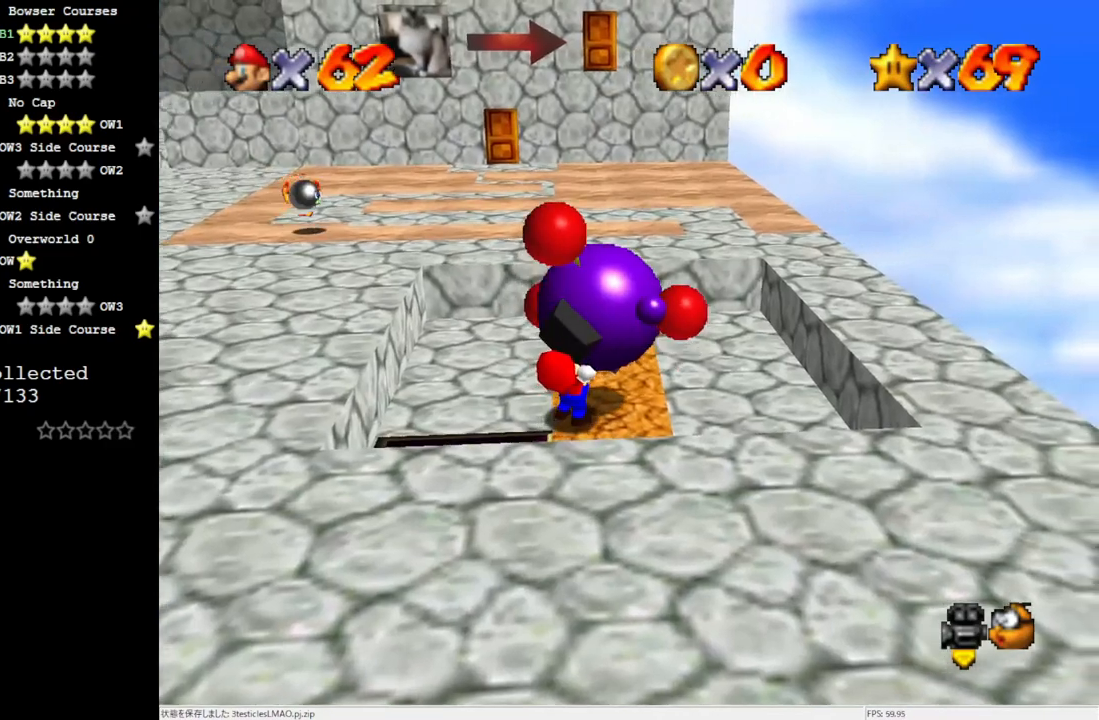
{"buttons": [], "left_stick": "up-right", "events": []}
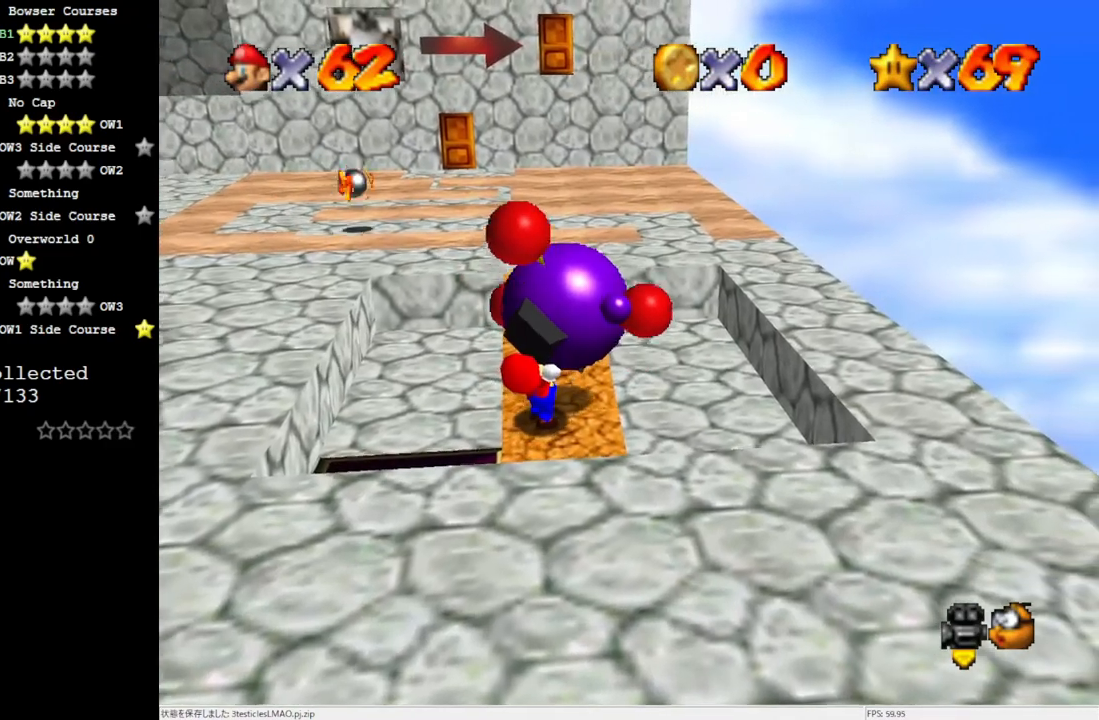
{"buttons": [], "left_stick": "up", "events": [[333, "left_stick", "up"]]}
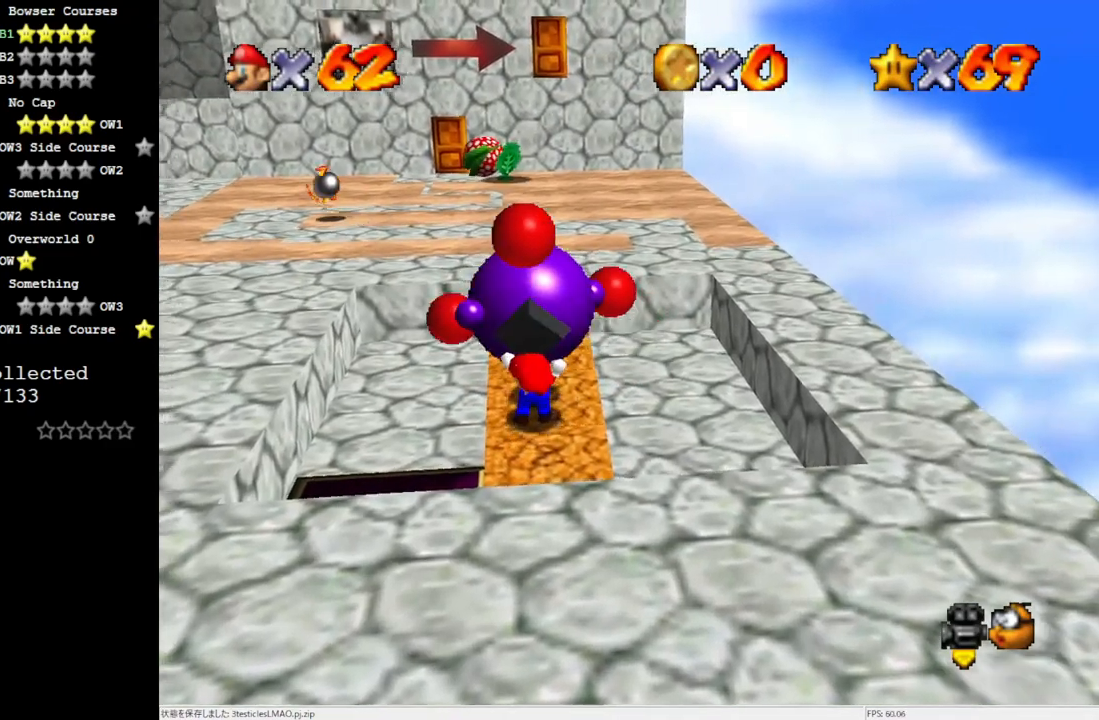
{"buttons": [], "left_stick": "up", "events": []}
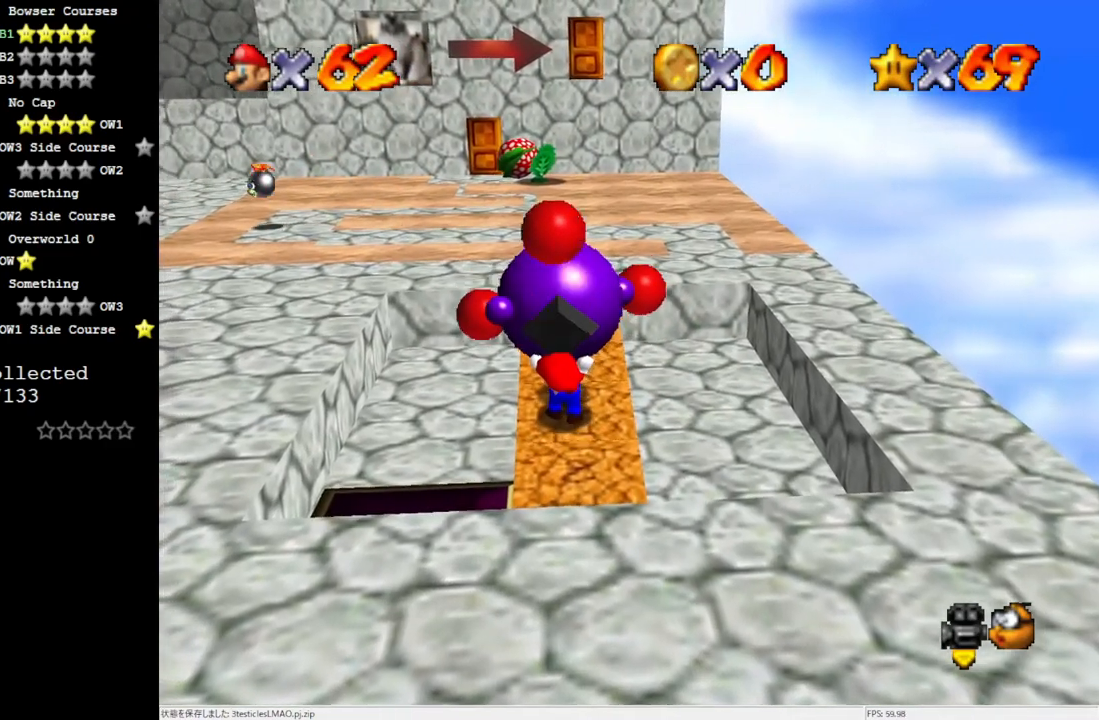
{"buttons": [], "left_stick": "up", "events": []}
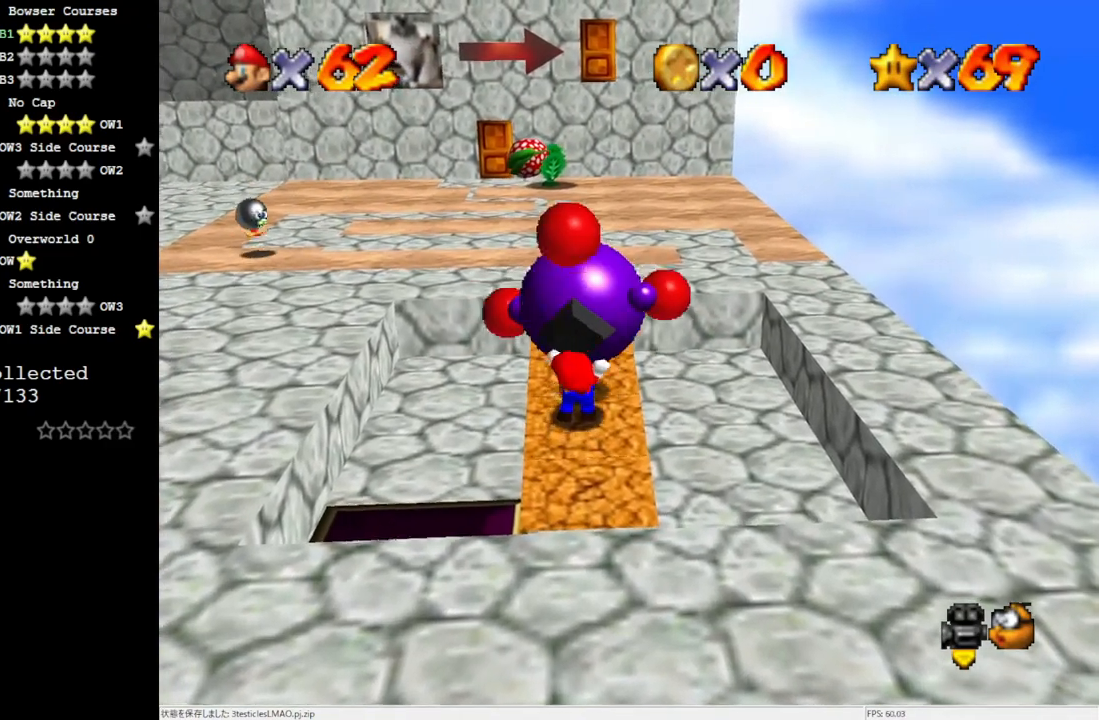
{"buttons": [], "left_stick": "up", "events": [[183, "left_stick", "up-right"], [367, "left_stick", "up"]]}
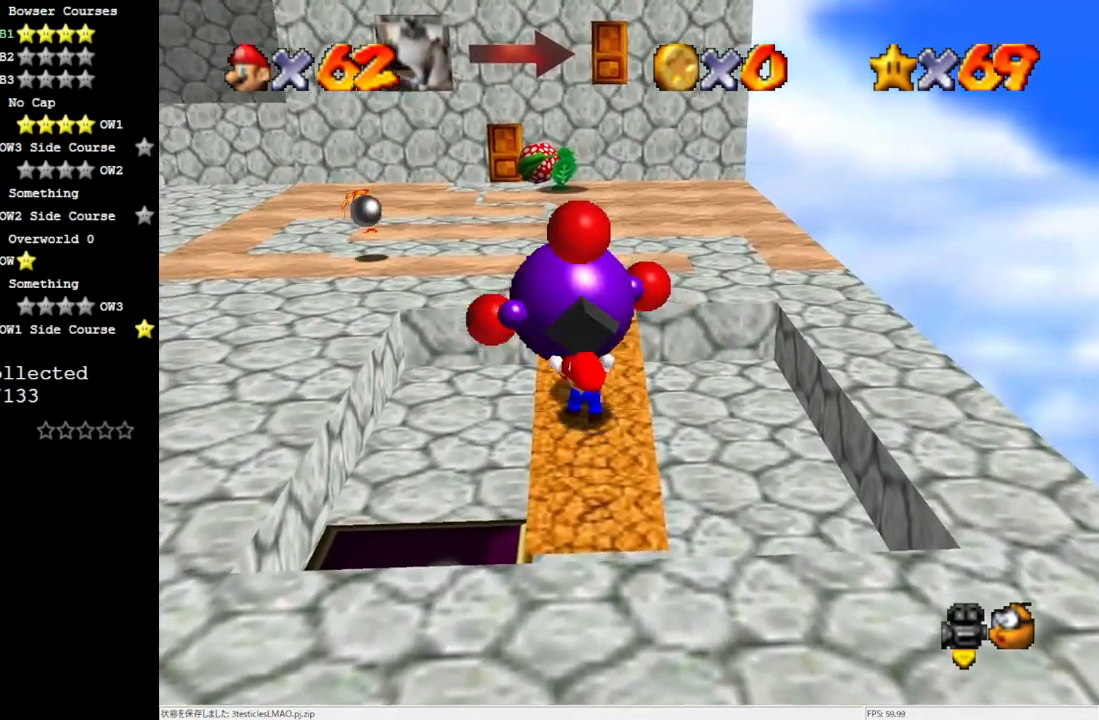
{"buttons": [], "left_stick": "up-right", "events": [[333, "left_stick", "up-left"], [483, "left_stick", "up-right"]]}
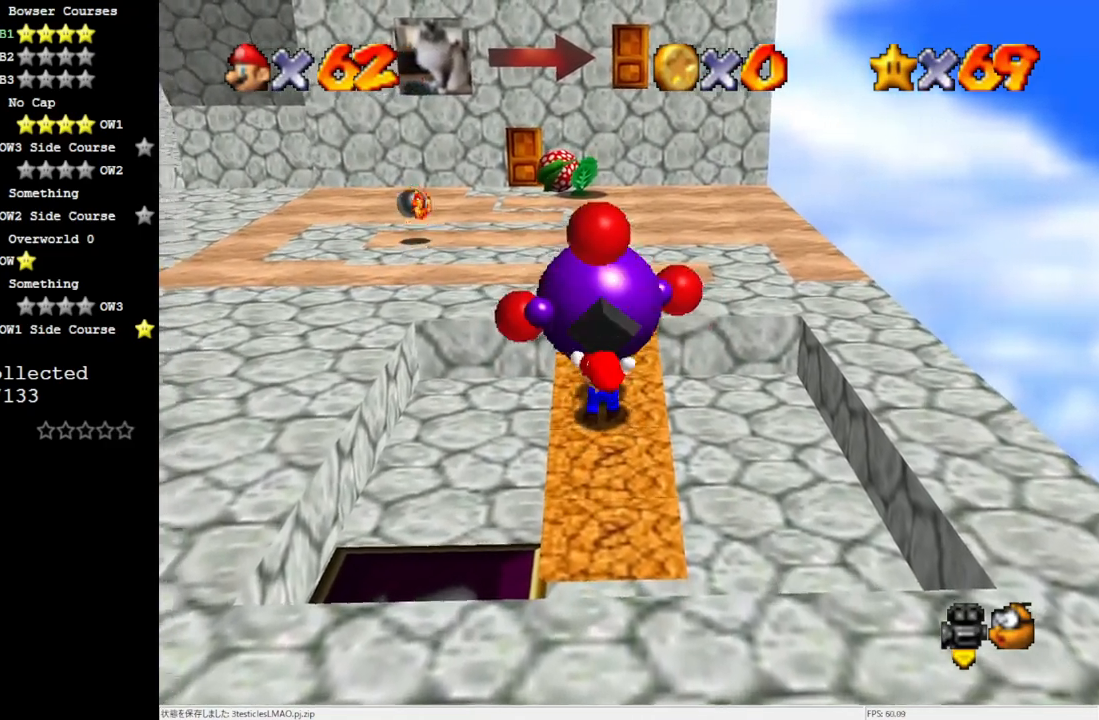
{"buttons": [], "left_stick": "up", "events": [[183, "left_stick", "up"]]}
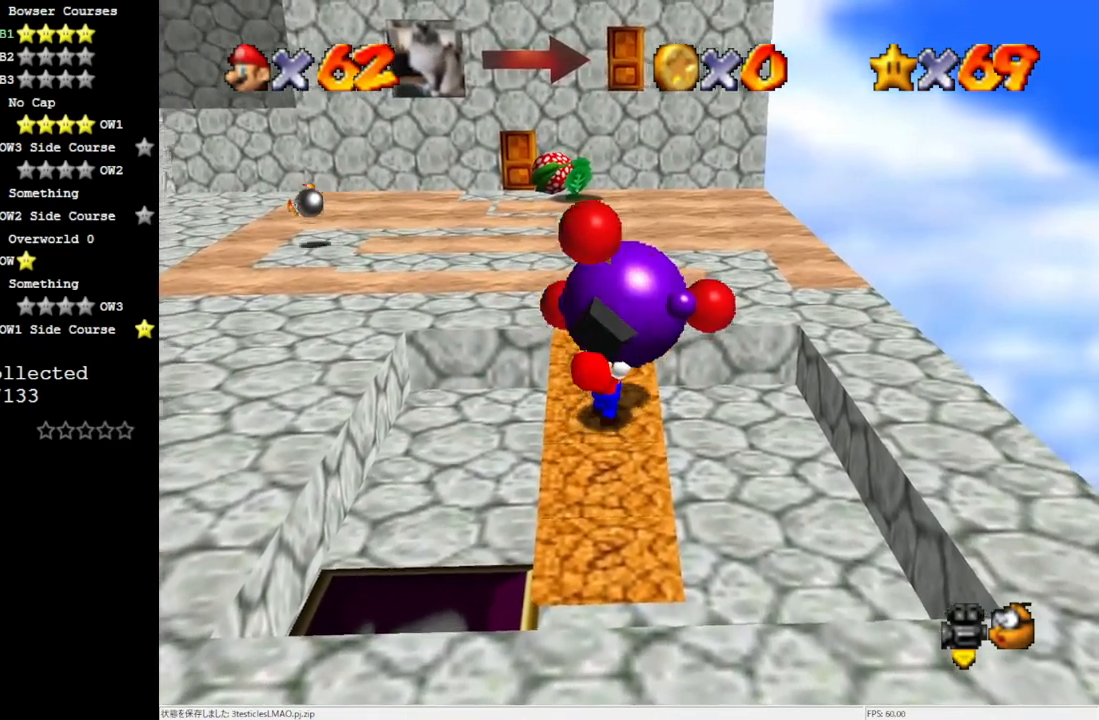
{"buttons": [], "left_stick": "up", "events": []}
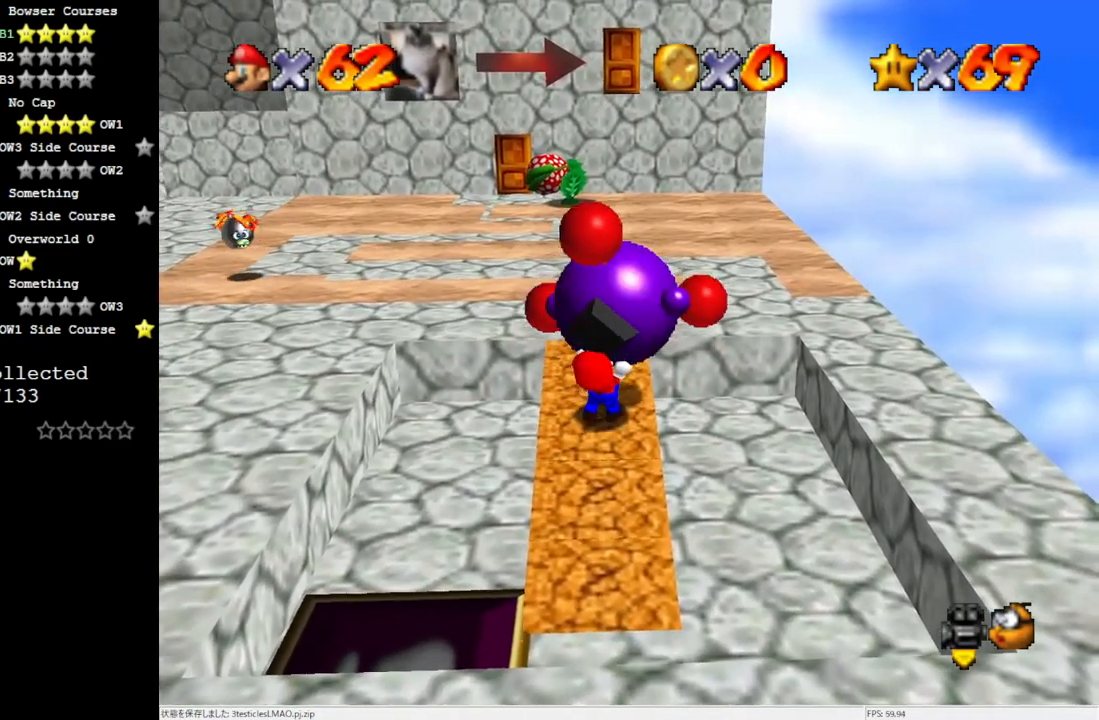
{"buttons": [], "left_stick": "up", "events": []}
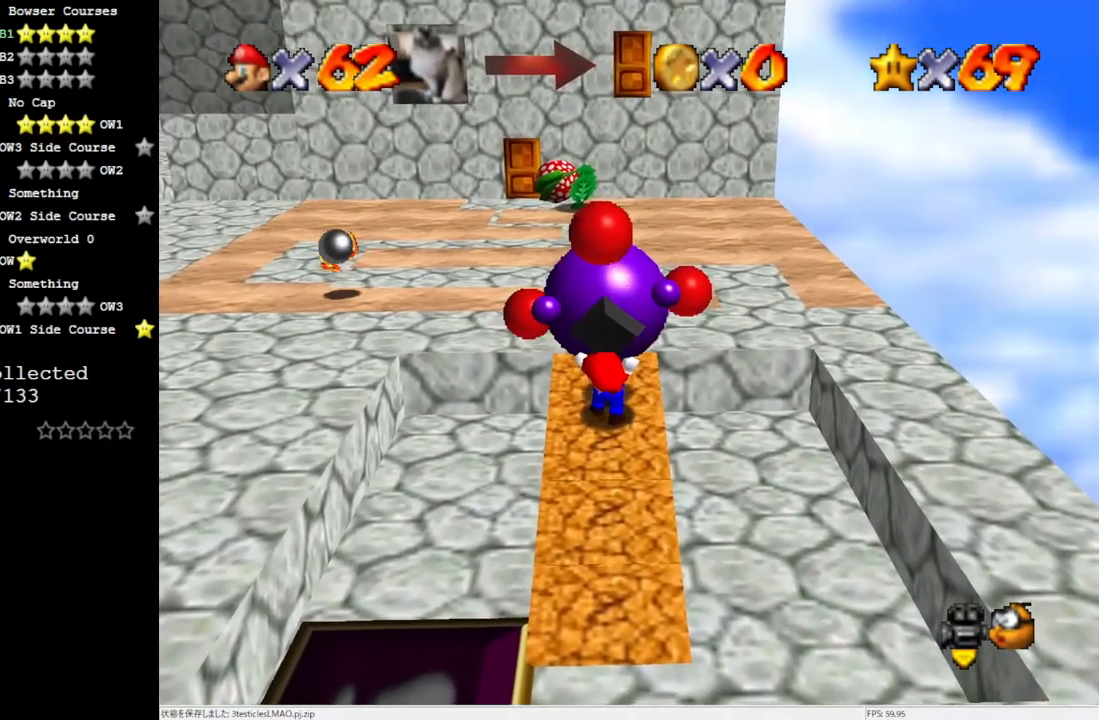
{"buttons": [], "left_stick": "up-right", "events": [[383, "left_stick", "up-right"]]}
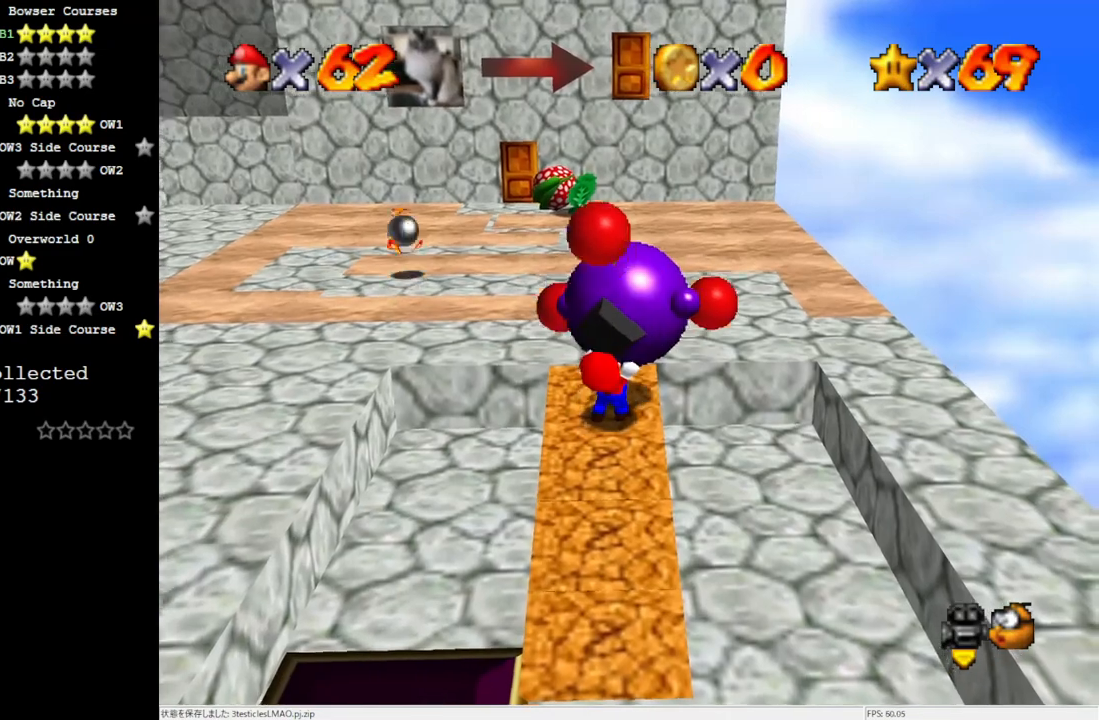
{"buttons": [], "left_stick": "up-left", "events": [[67, "left_stick", "up-left"], [267, "left_stick", "up-right"], [483, "left_stick", "up-left"]]}
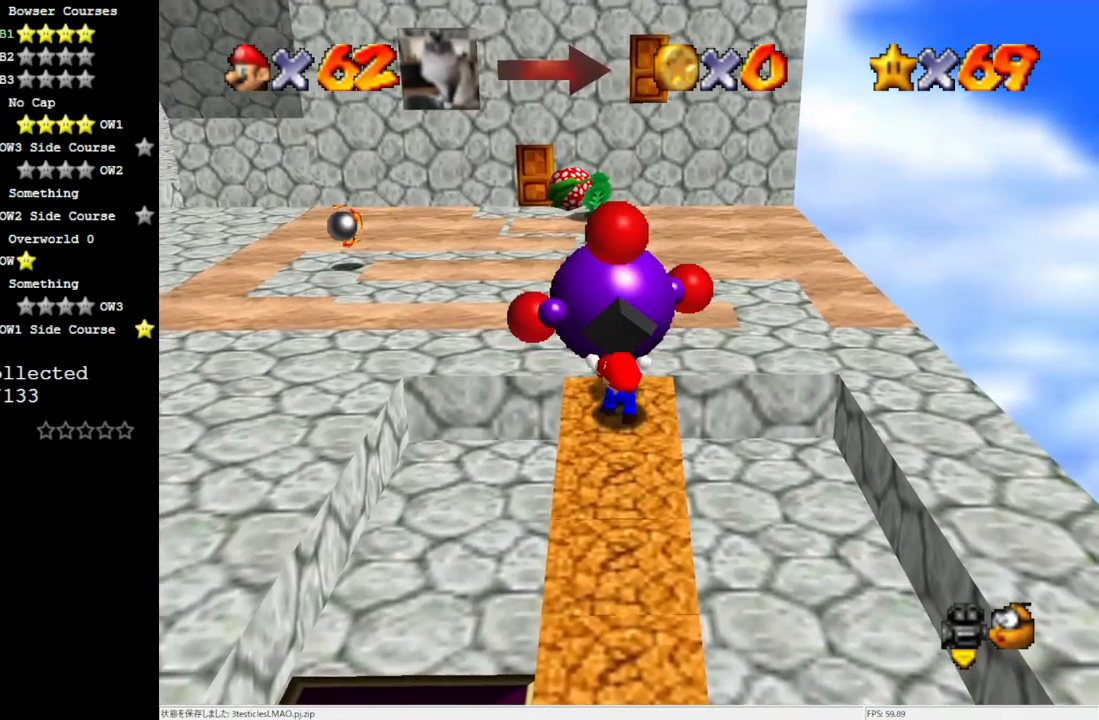
{"buttons": [], "left_stick": "up", "events": [[100, "left_stick", "up"], [400, "left_stick", "up-left"], [500, "left_stick", "up"]]}
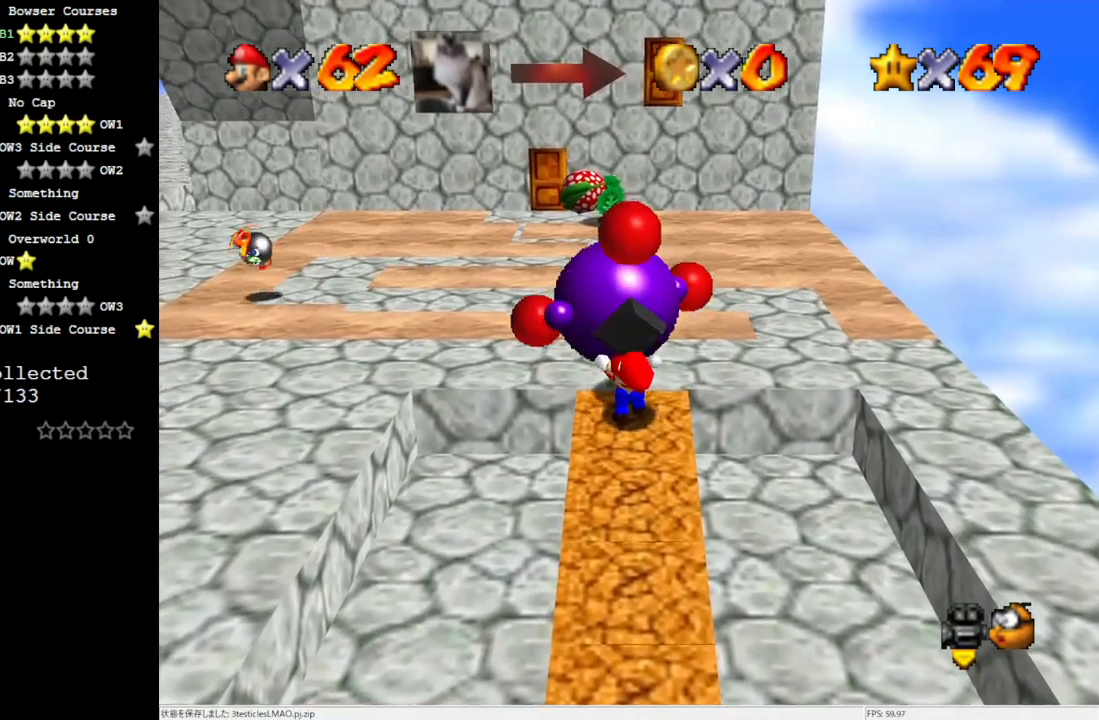
{"buttons": [], "left_stick": "up-right", "events": [[333, "left_stick", "up-right"]]}
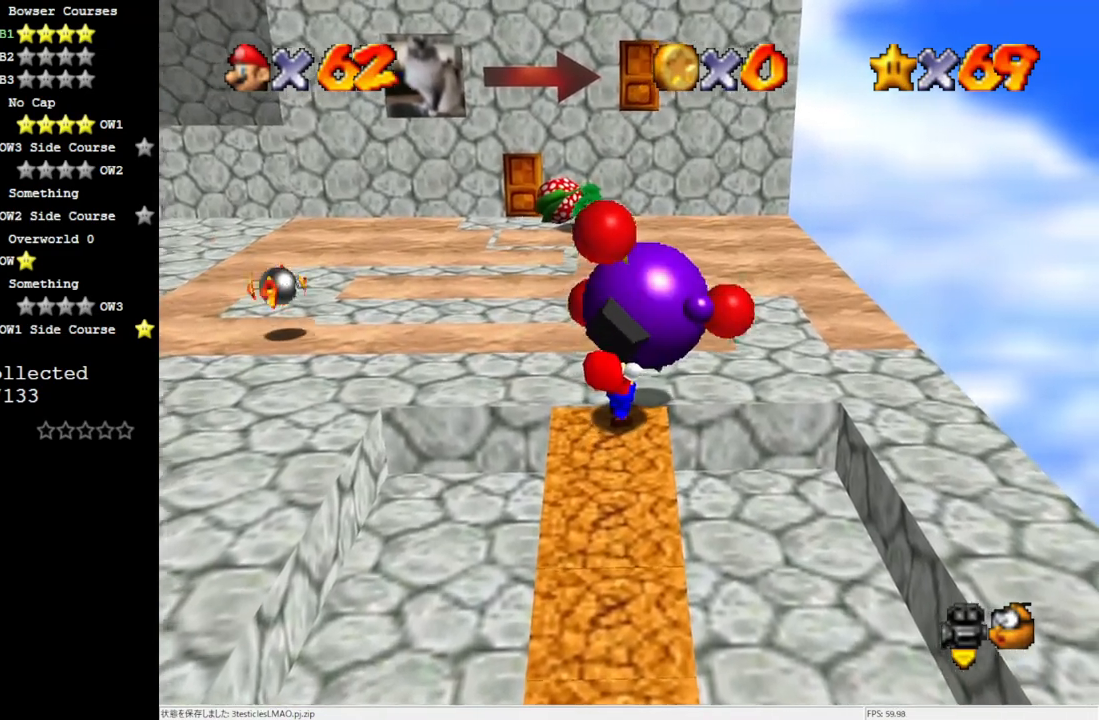
{"buttons": [], "left_stick": "up-right", "events": [[217, "left_stick", "up"], [450, "left_stick", "up-right"]]}
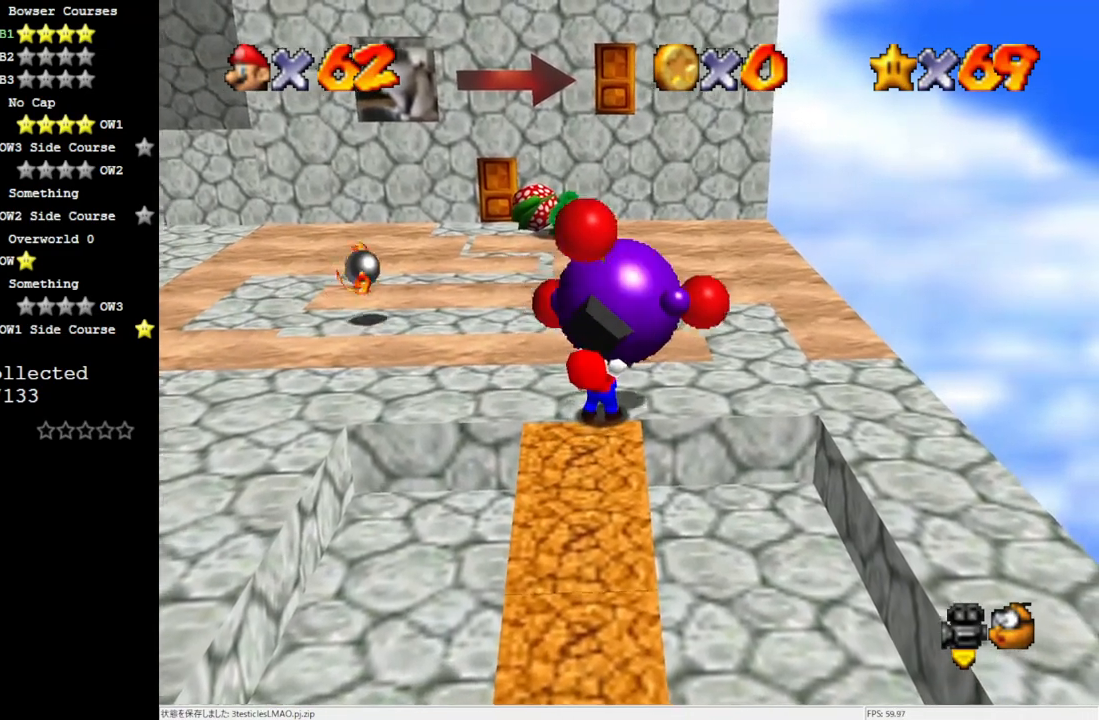
{"buttons": [], "left_stick": "up-right", "events": []}
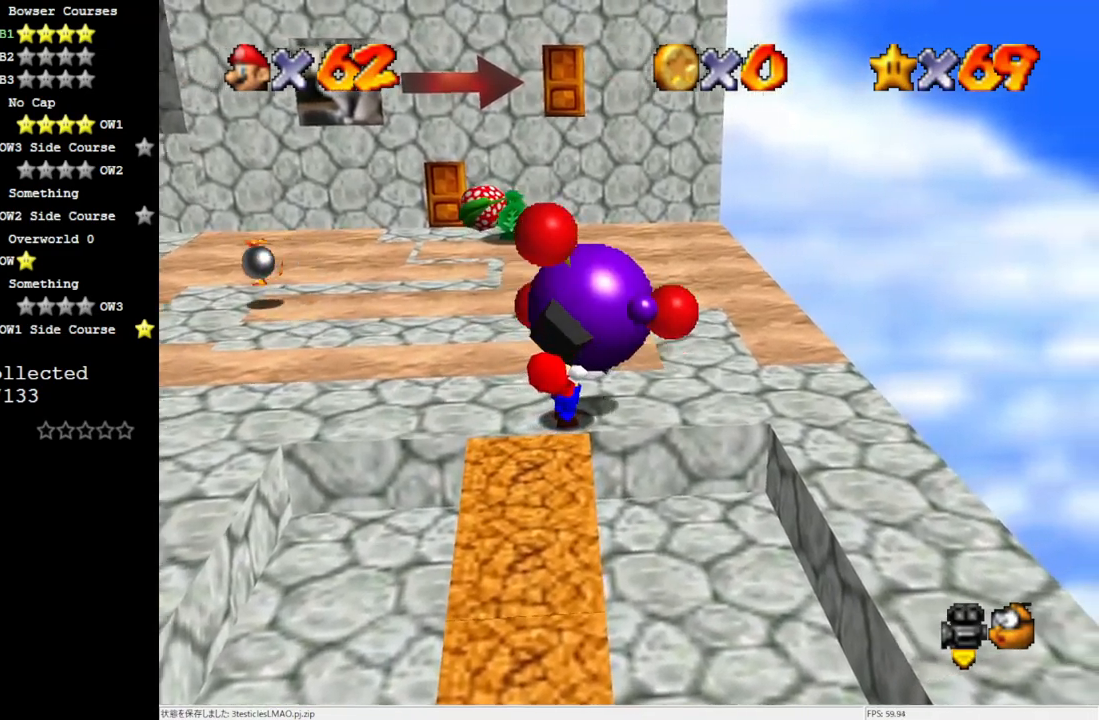
{"buttons": [], "left_stick": "up-right", "events": []}
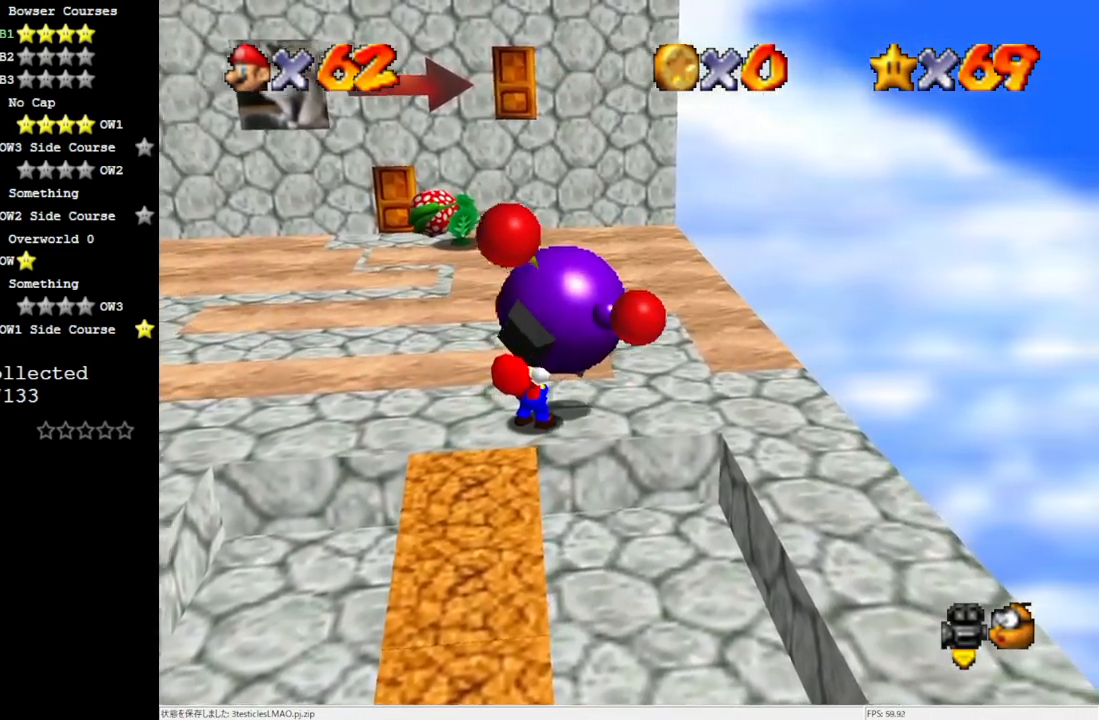
{"buttons": [], "left_stick": "up-right", "events": []}
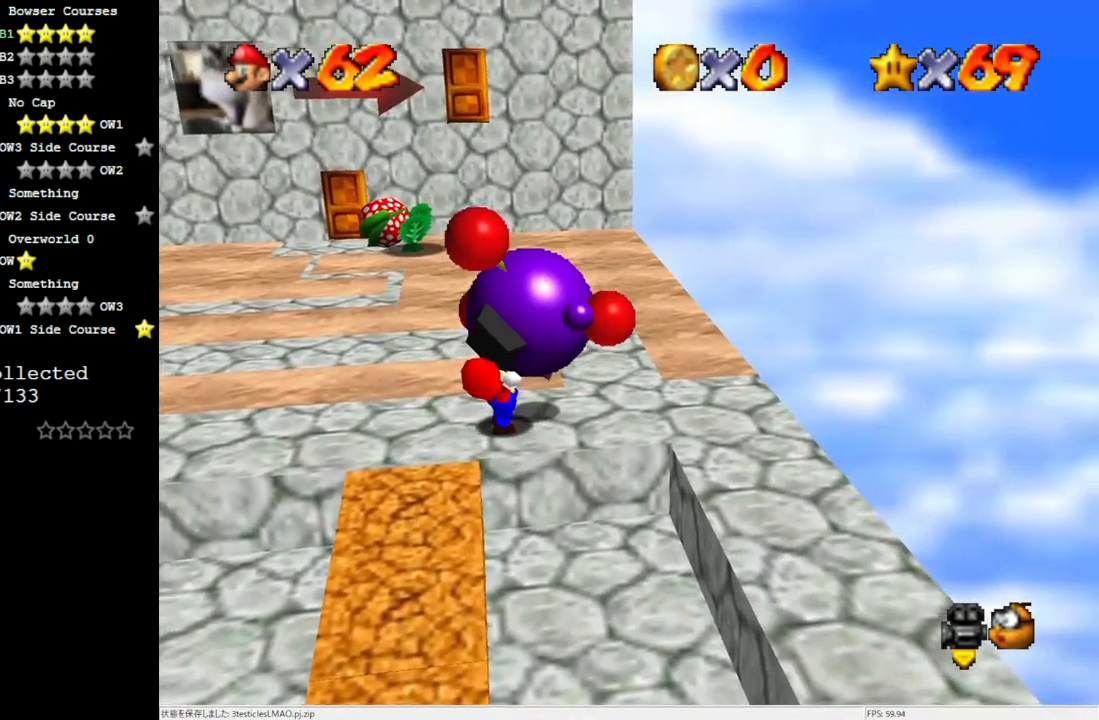
{"buttons": [], "left_stick": "up-right", "events": []}